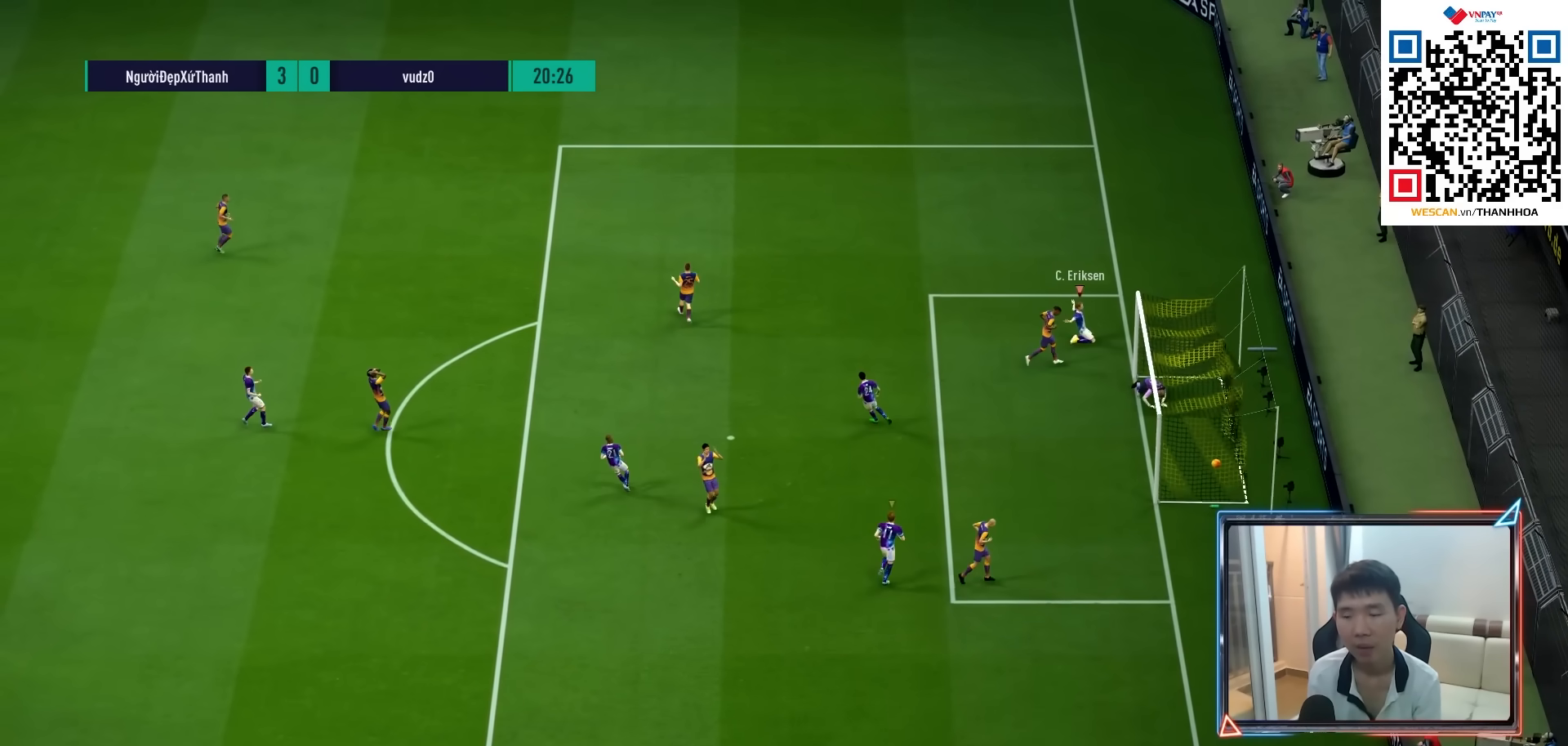
Gameplay with a controller (PlayStation layout); each line is a JSON object with the inputs held at the frame after it. "events" lists button and stick changes between this image and that frame as [ms after this image, input, new state], when the widget could be followed in between. Not read: L3 R3.
{"buttons": [], "left_stick": "center", "right_stick": "center", "events": [[33, "CROSS", "down"], [117, "CROSS", "up"], [117, "left_stick", "center"], [167, "CROSS", "down"], [267, "CROSS", "up"], [350, "CROSS", "down"], [467, "CROSS", "up"]]}
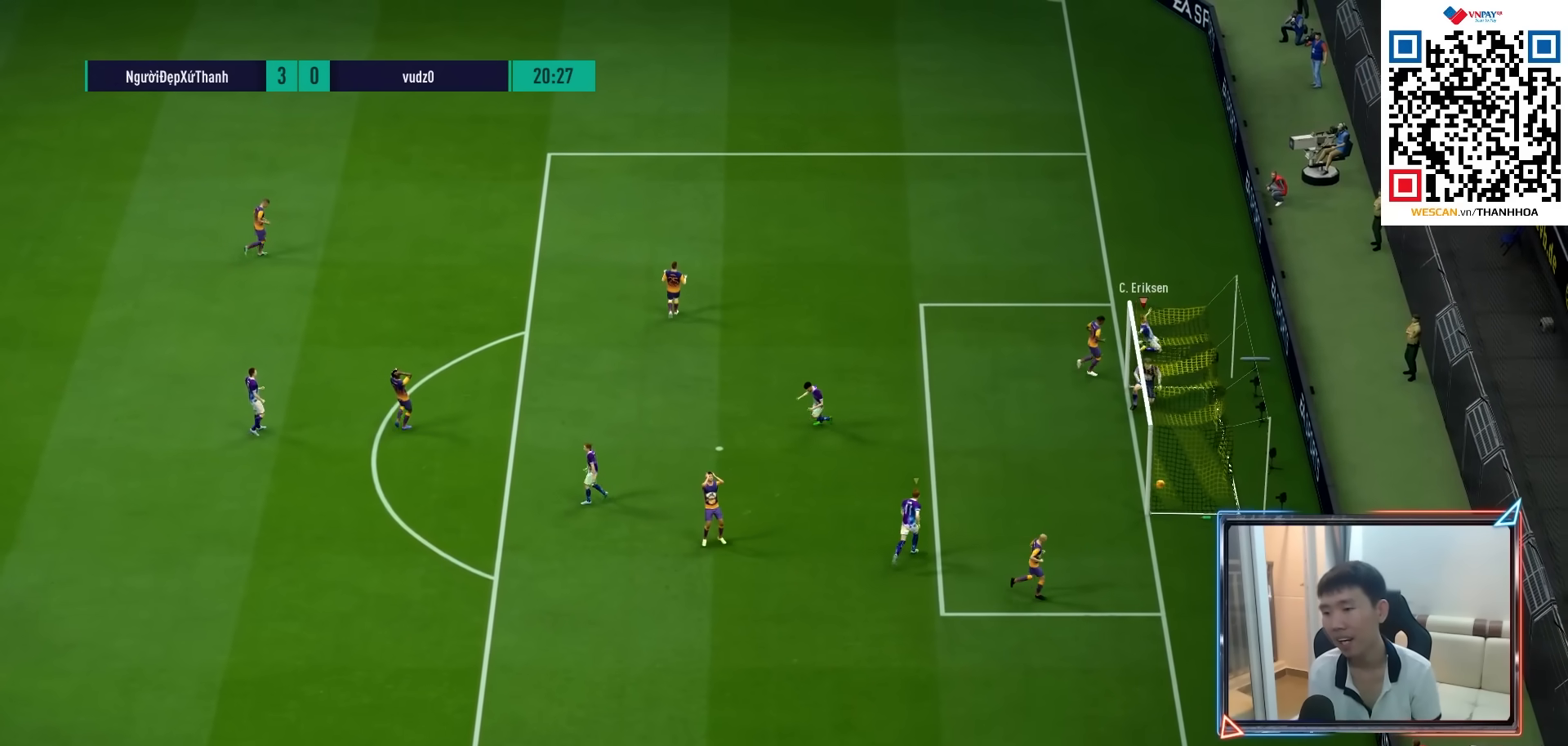
{"buttons": [], "left_stick": "center", "right_stick": "center", "events": [[33, "CROSS", "down"], [150, "CROSS", "up"], [217, "CROSS", "down"], [317, "CROSS", "up"], [400, "CROSS", "down"], [483, "CROSS", "up"]]}
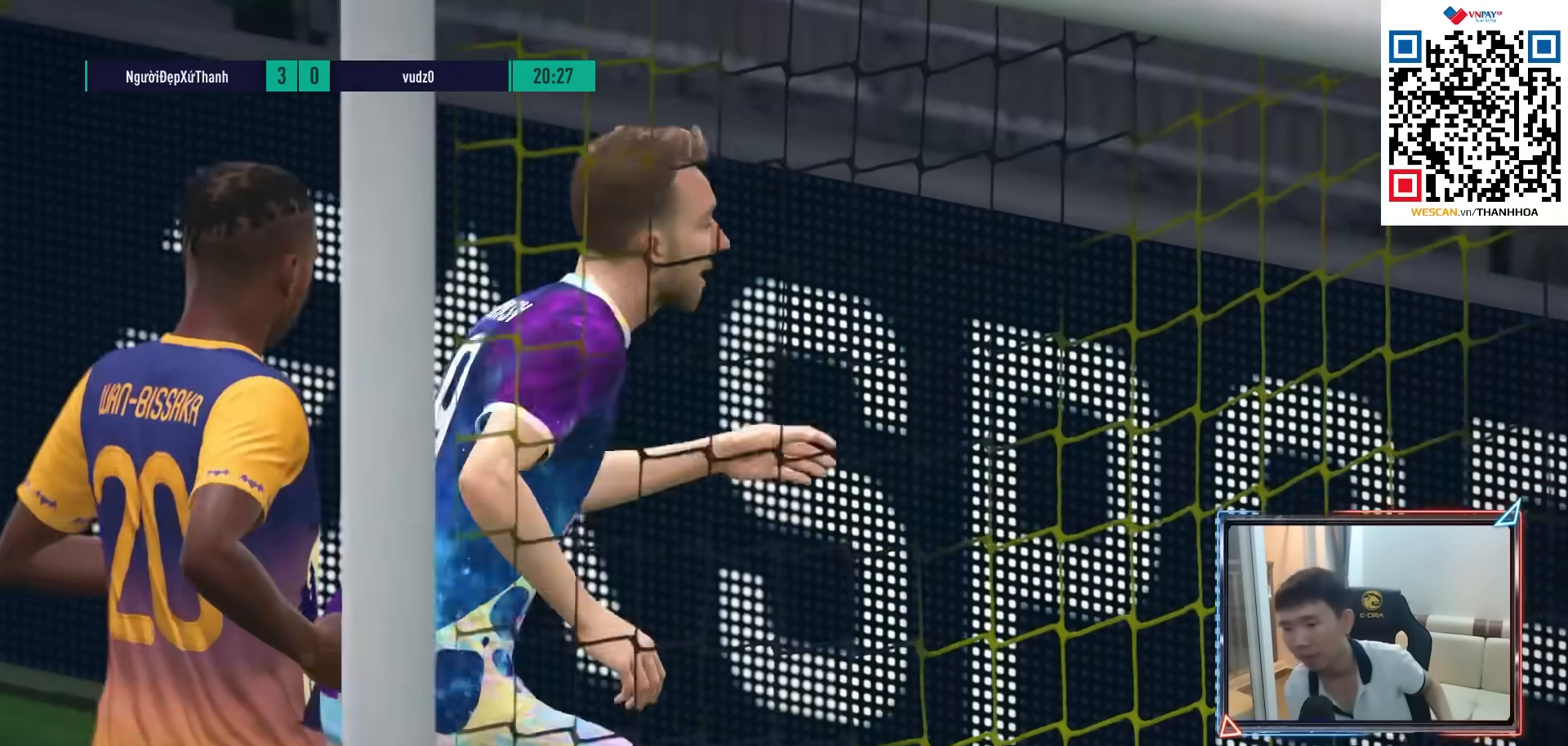
{"buttons": [], "left_stick": "center", "right_stick": "center", "events": [[67, "CROSS", "down"], [150, "CROSS", "up"], [233, "CROSS", "down"], [317, "CROSS", "up"], [400, "CROSS", "down"], [483, "CROSS", "up"]]}
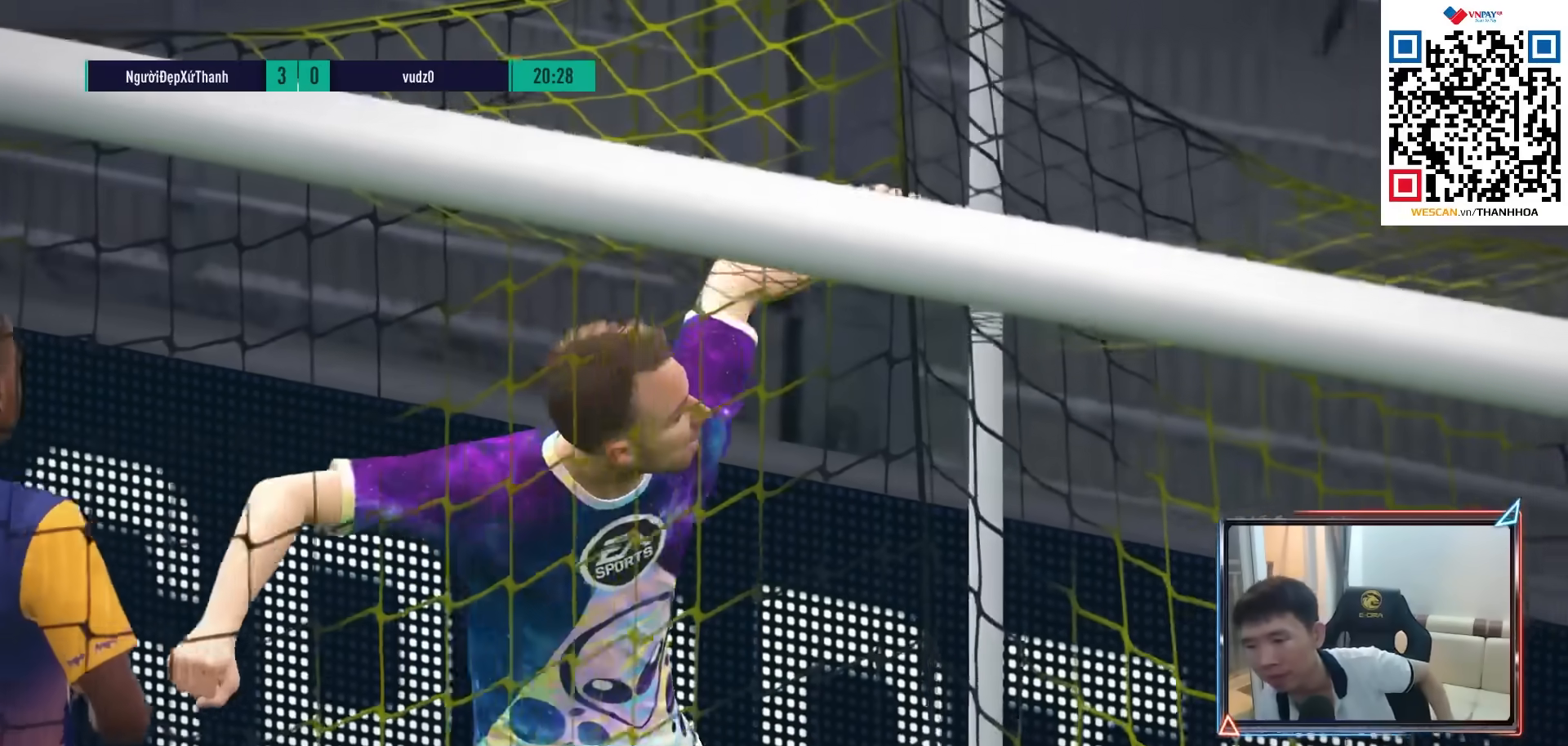
{"buttons": [], "left_stick": "center", "right_stick": "center", "events": [[83, "CROSS", "down"], [117, "CROSS", "up"], [233, "CROSS", "down"], [317, "CROSS", "up"], [400, "CROSS", "down"], [500, "CROSS", "up"]]}
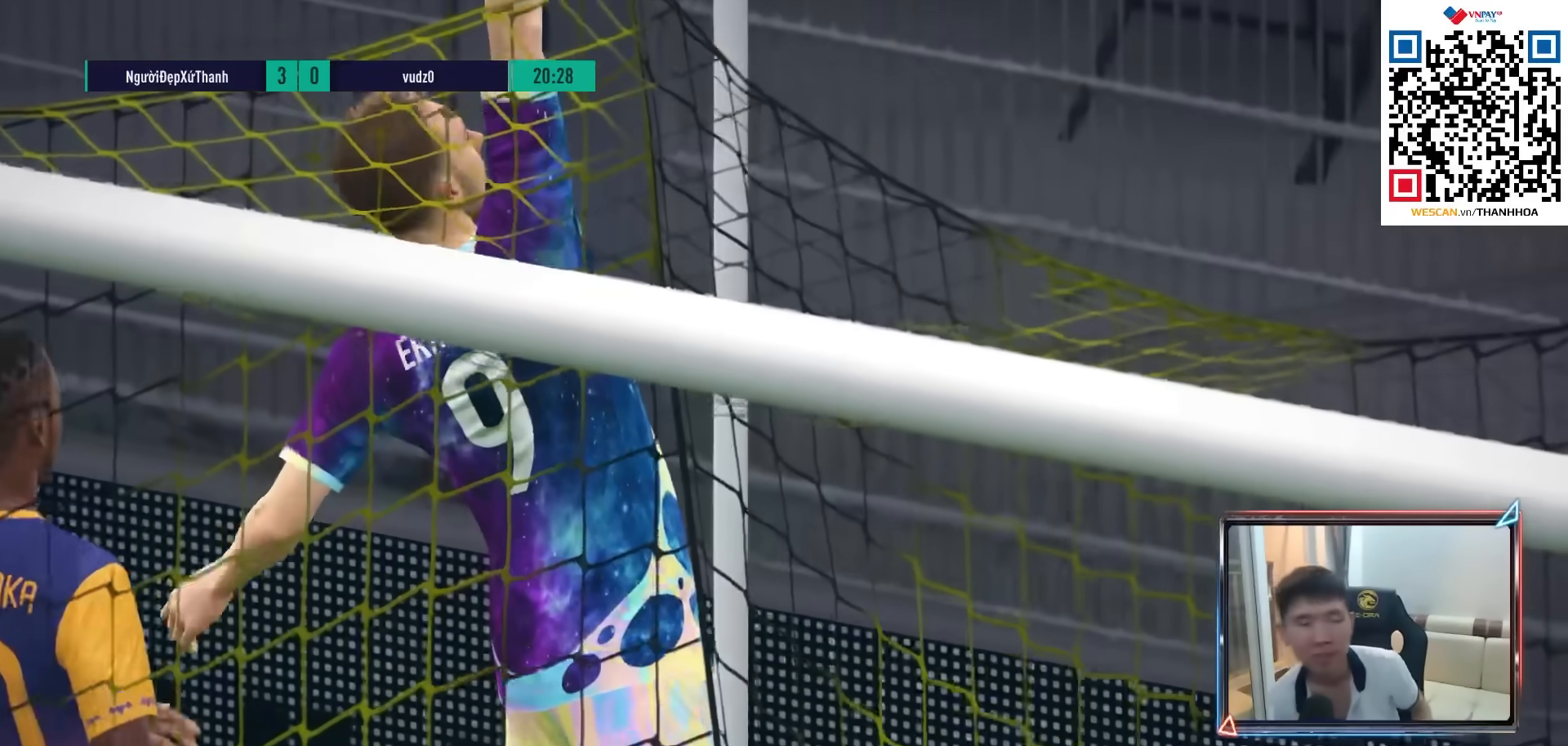
{"buttons": [], "left_stick": "center", "right_stick": "center", "events": [[150, "CROSS", "down"], [267, "CROSS", "up"], [333, "CROSS", "down"], [433, "CROSS", "up"]]}
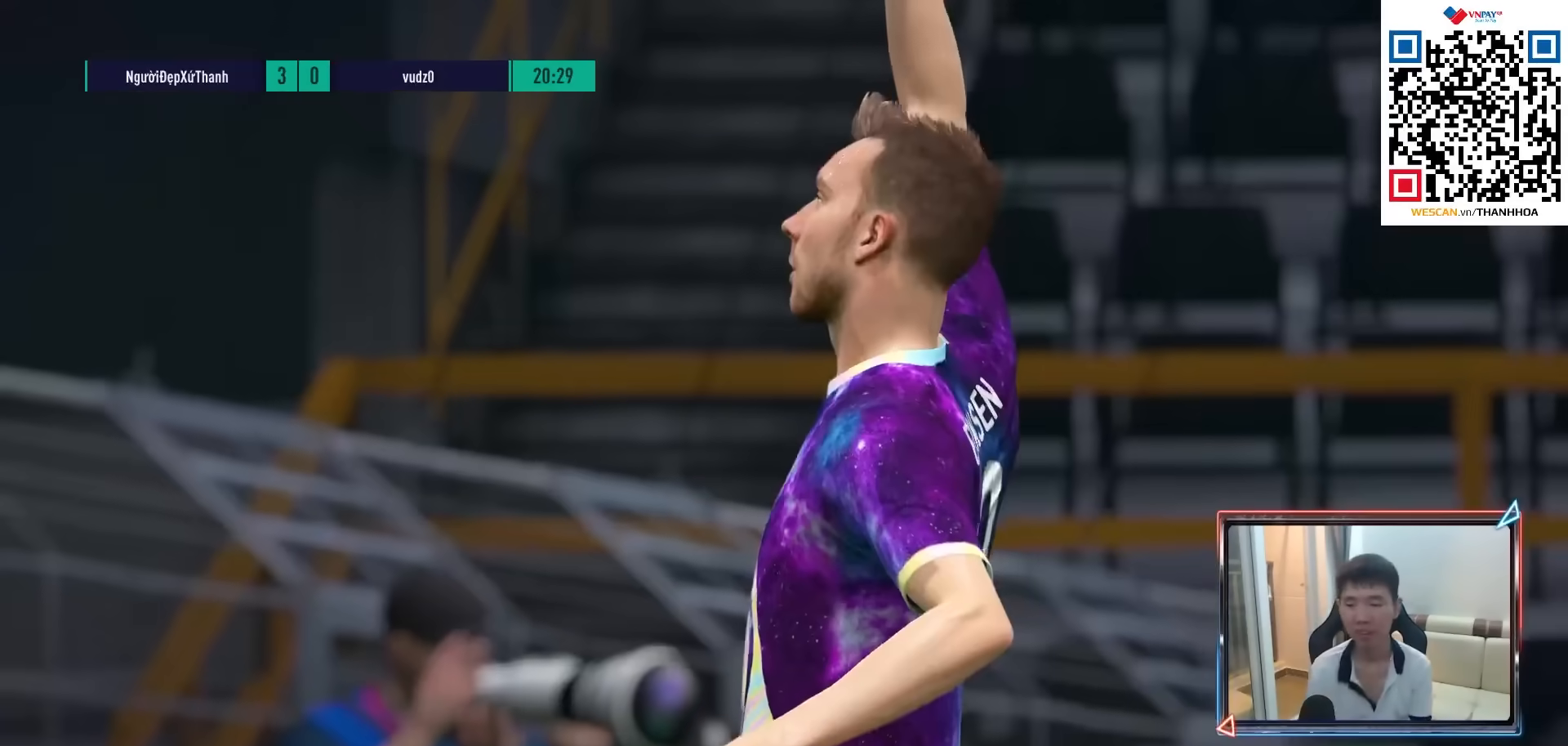
{"buttons": [], "left_stick": "center", "right_stick": "center", "events": [[17, "CROSS", "down"], [83, "CROSS", "up"], [167, "CROSS", "down"], [250, "CROSS", "up"], [350, "CROSS", "down"], [450, "CROSS", "up"]]}
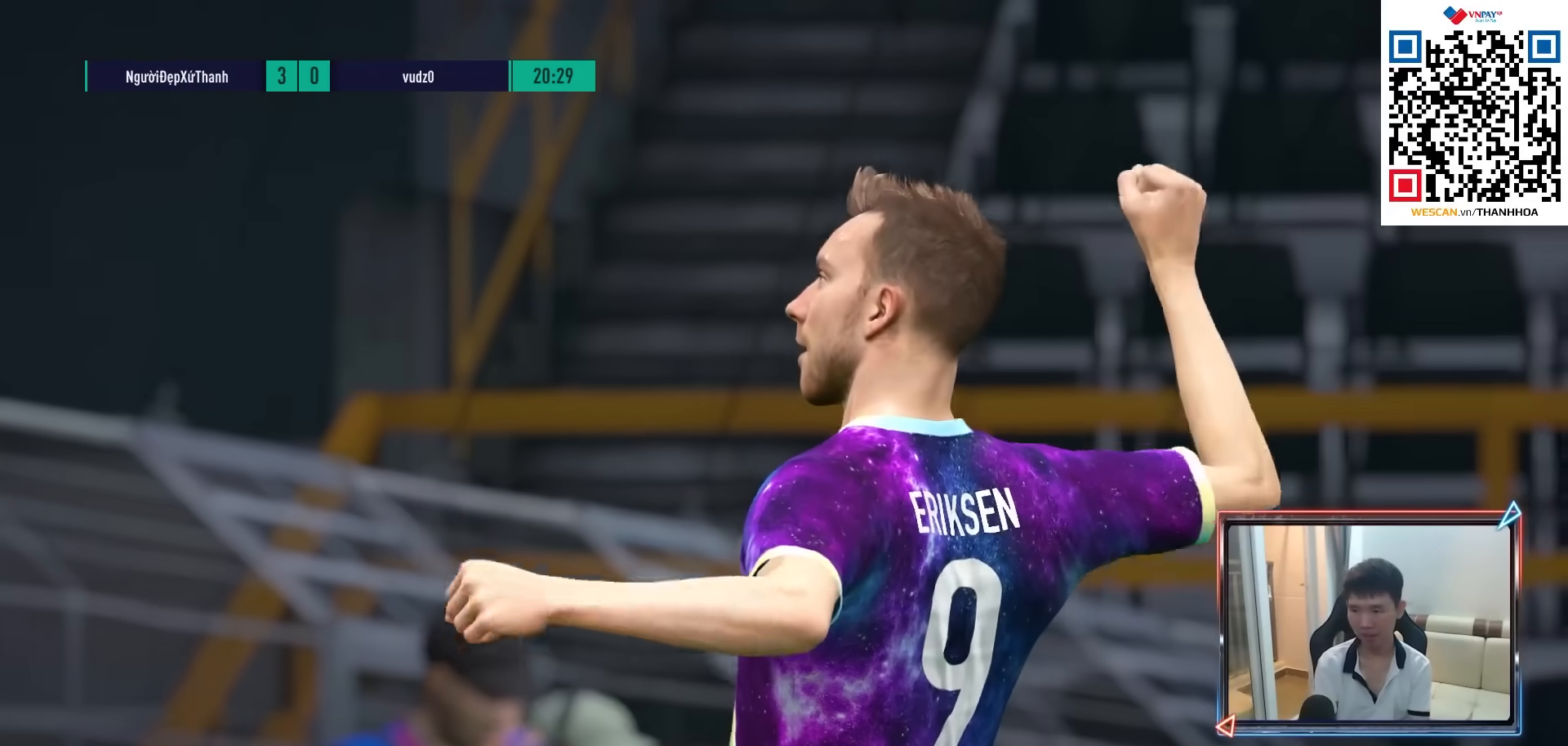
{"buttons": ["CROSS"], "left_stick": "center", "right_stick": "center", "events": [[33, "CROSS", "down"], [100, "CROSS", "up"], [200, "CROSS", "down"], [267, "CROSS", "up"], [350, "CROSS", "down"], [433, "CROSS", "up"], [500, "CROSS", "down"]]}
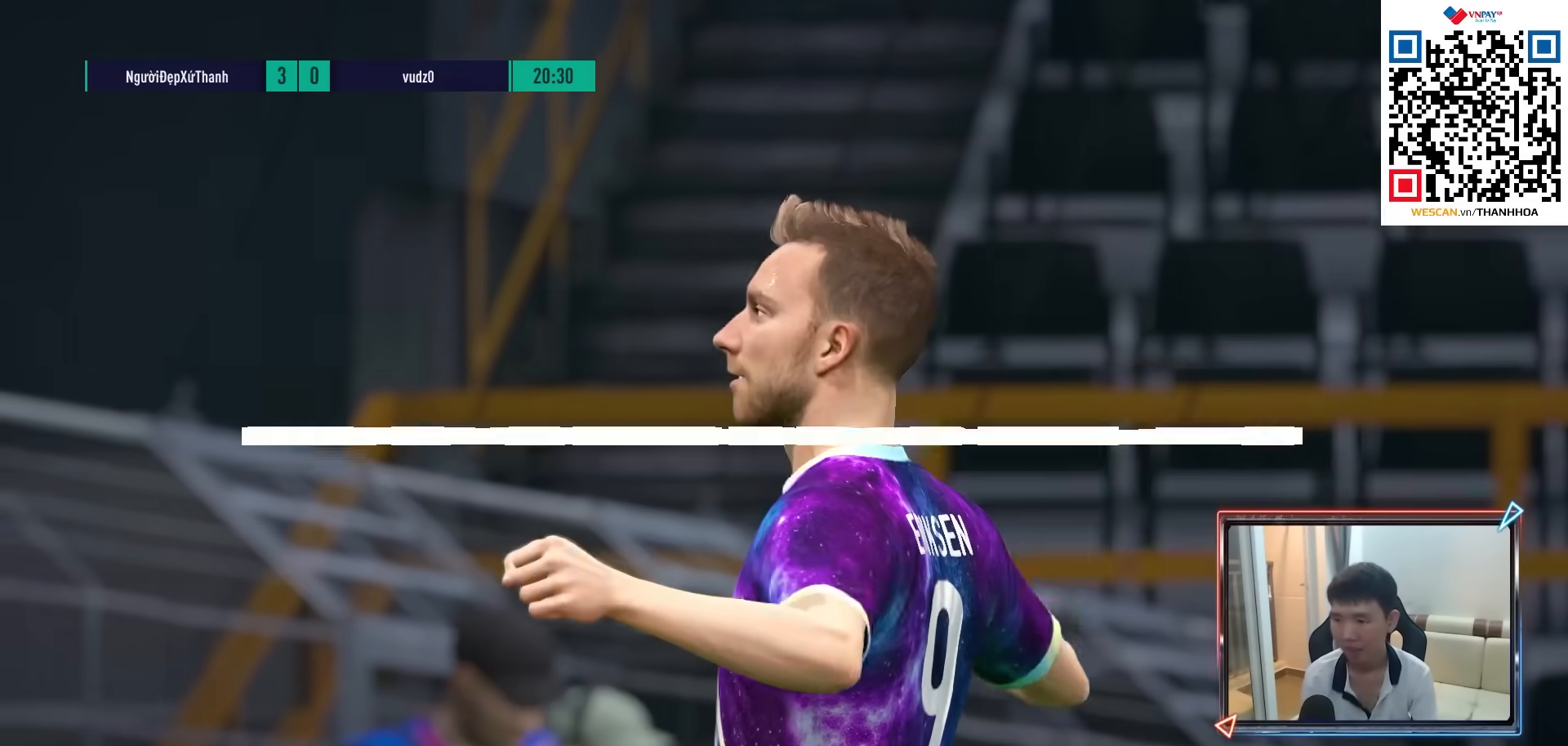
{"buttons": ["CROSS"], "left_stick": "center", "right_stick": "center", "events": [[100, "CROSS", "up"], [183, "CROSS", "down"], [267, "CROSS", "up"], [350, "CROSS", "down"], [417, "CROSS", "up"], [500, "CROSS", "down"]]}
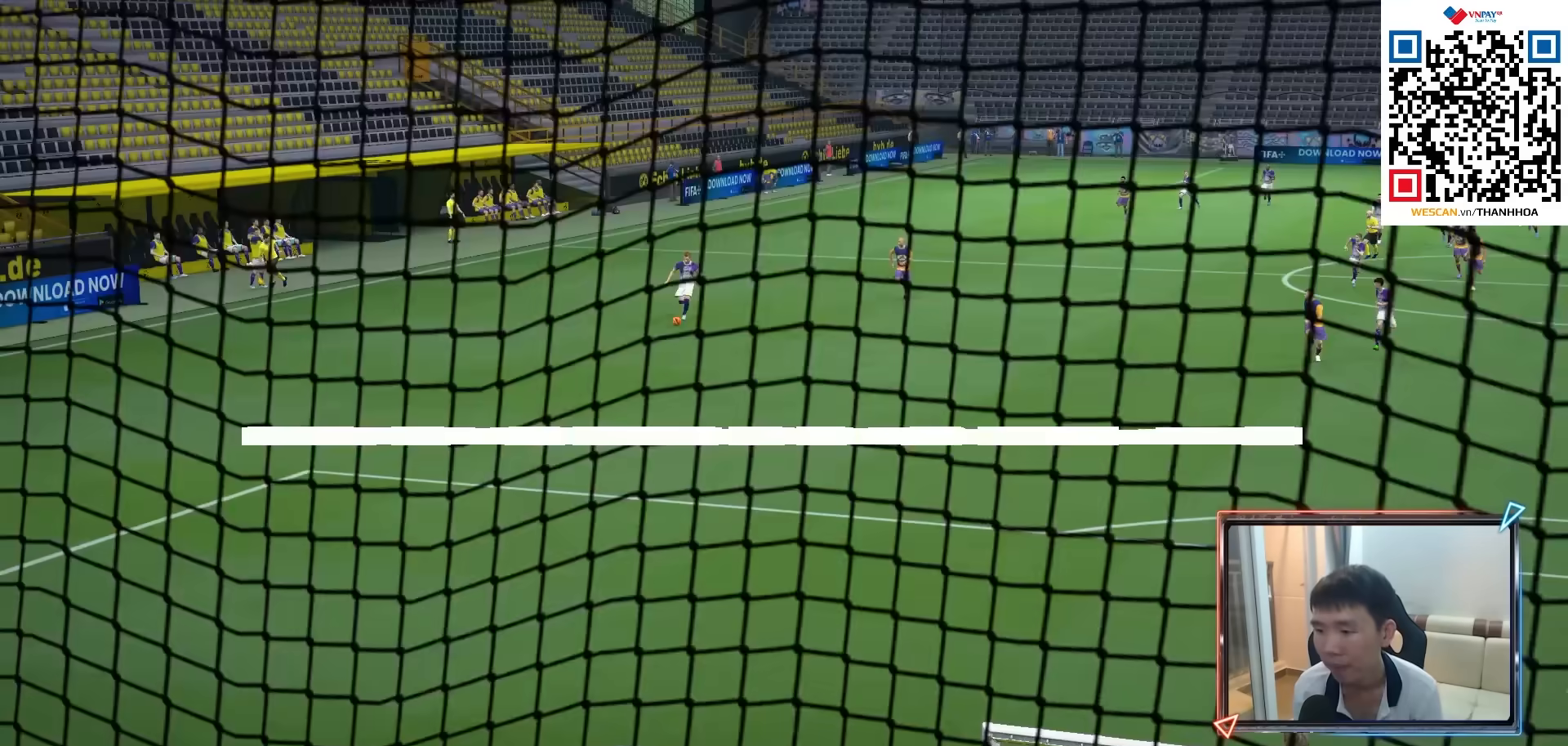
{"buttons": ["CROSS"], "left_stick": "center", "right_stick": "center", "events": [[83, "CROSS", "up"], [167, "CROSS", "down"], [233, "CROSS", "up"], [333, "CROSS", "down"], [400, "CROSS", "up"], [483, "CROSS", "down"]]}
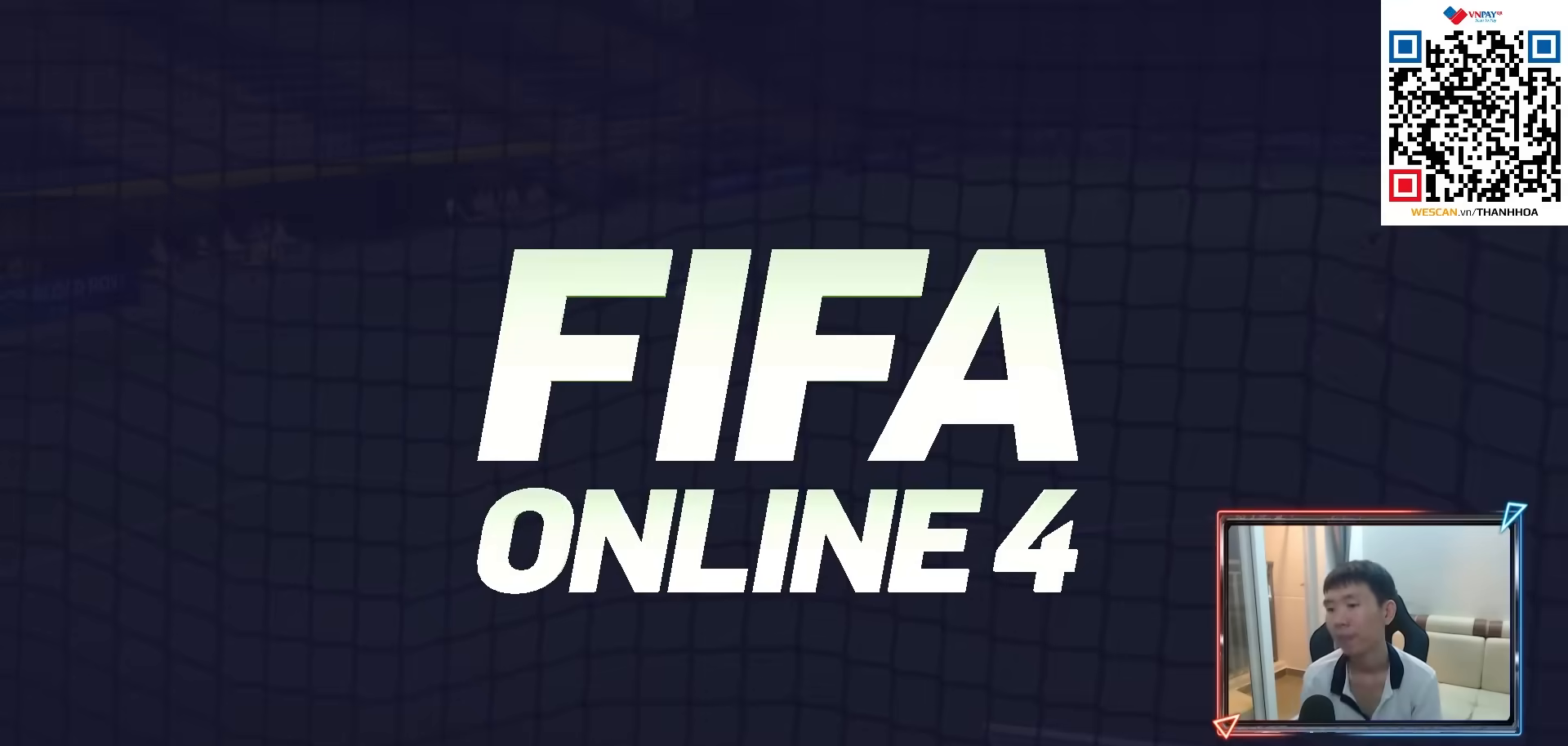
{"buttons": ["CROSS"], "left_stick": "center", "right_stick": "center", "events": [[50, "CROSS", "up"], [150, "CROSS", "down"], [217, "CROSS", "up"], [300, "CROSS", "down"], [367, "CROSS", "up"], [450, "CROSS", "down"]]}
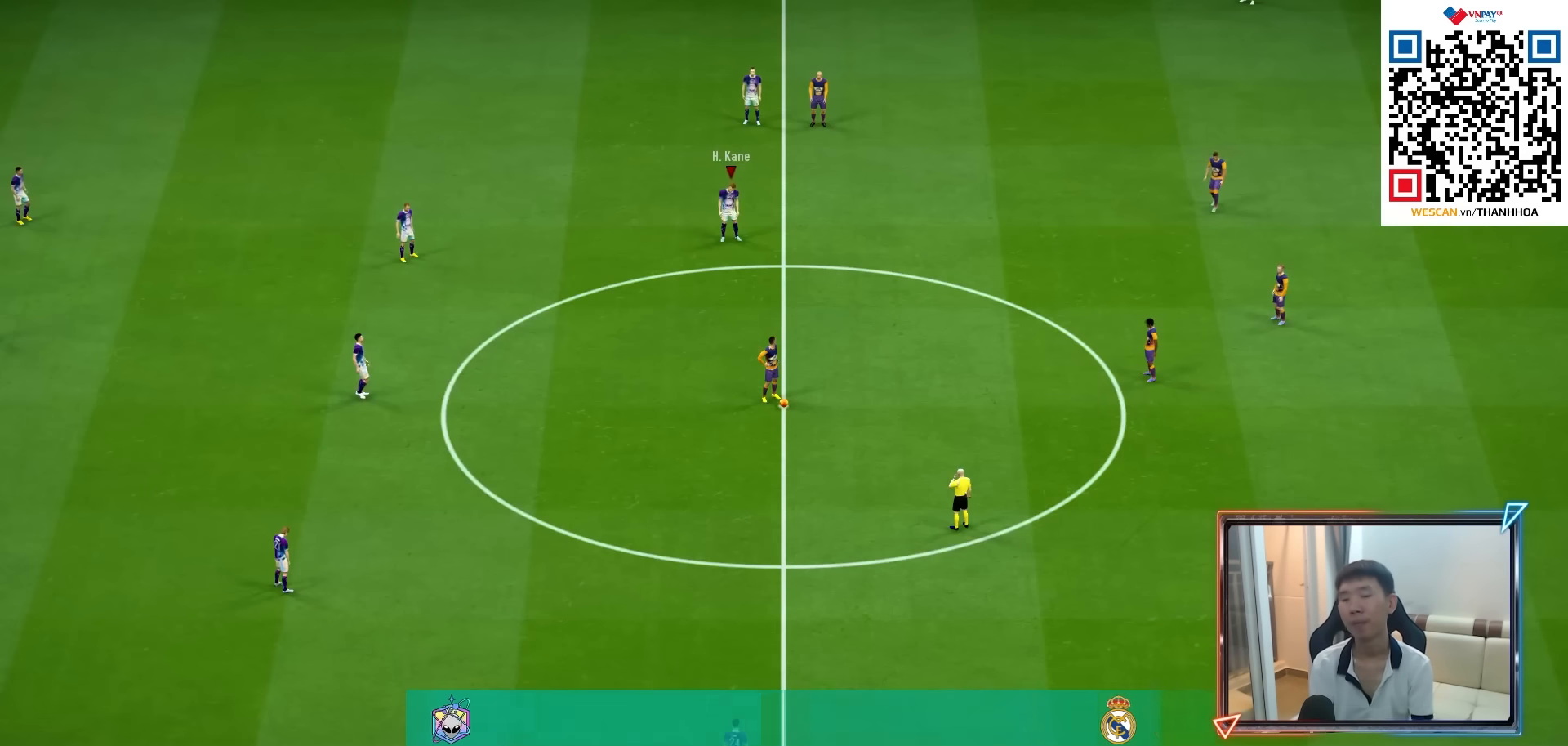
{"buttons": ["CROSS", "L2"], "left_stick": "down-right", "right_stick": "center", "events": [[33, "CROSS", "up"], [100, "CROSS", "down"], [167, "CROSS", "up"], [267, "CROSS", "down"], [350, "CROSS", "up"], [350, "L2", "down"], [367, "left_stick", "down-right"], [433, "CROSS", "down"]]}
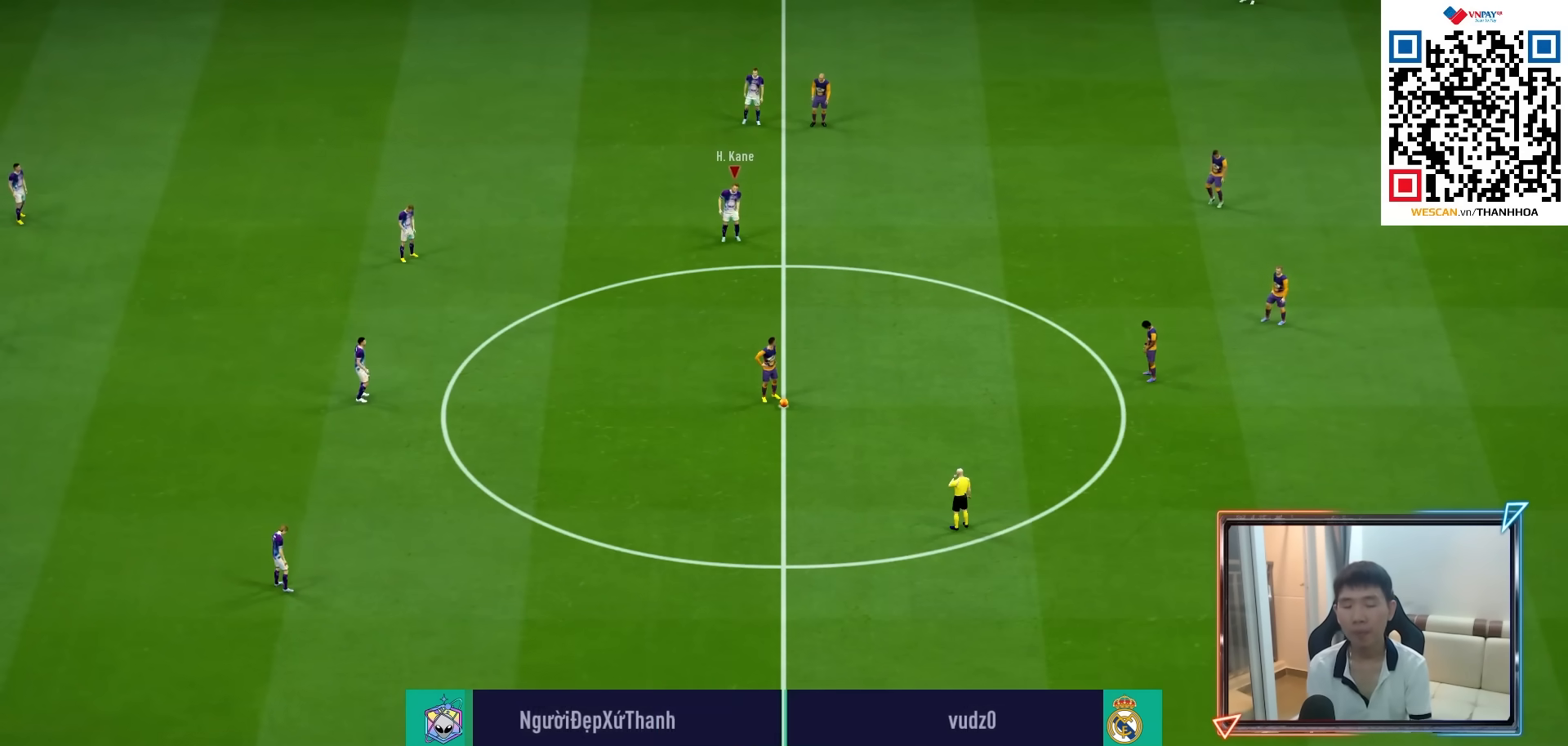
{"buttons": ["L2"], "left_stick": "down-right", "right_stick": "center", "events": [[33, "CROSS", "up"], [133, "CROSS", "down"], [200, "CROSS", "up"]]}
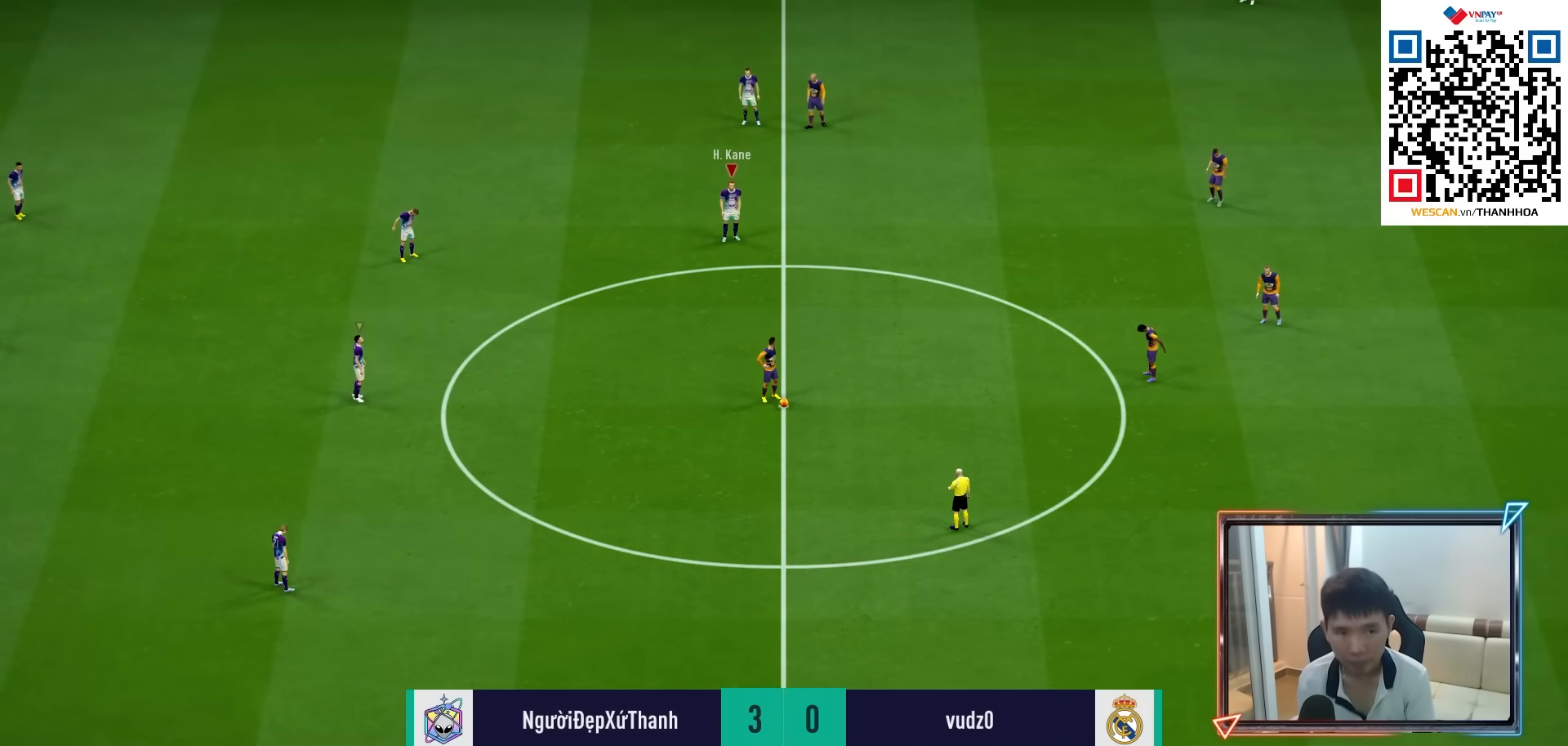
{"buttons": [], "left_stick": "right", "right_stick": "center", "events": [[200, "L2", "up"], [200, "left_stick", "right"], [317, "CROSS", "down"], [450, "CROSS", "up"]]}
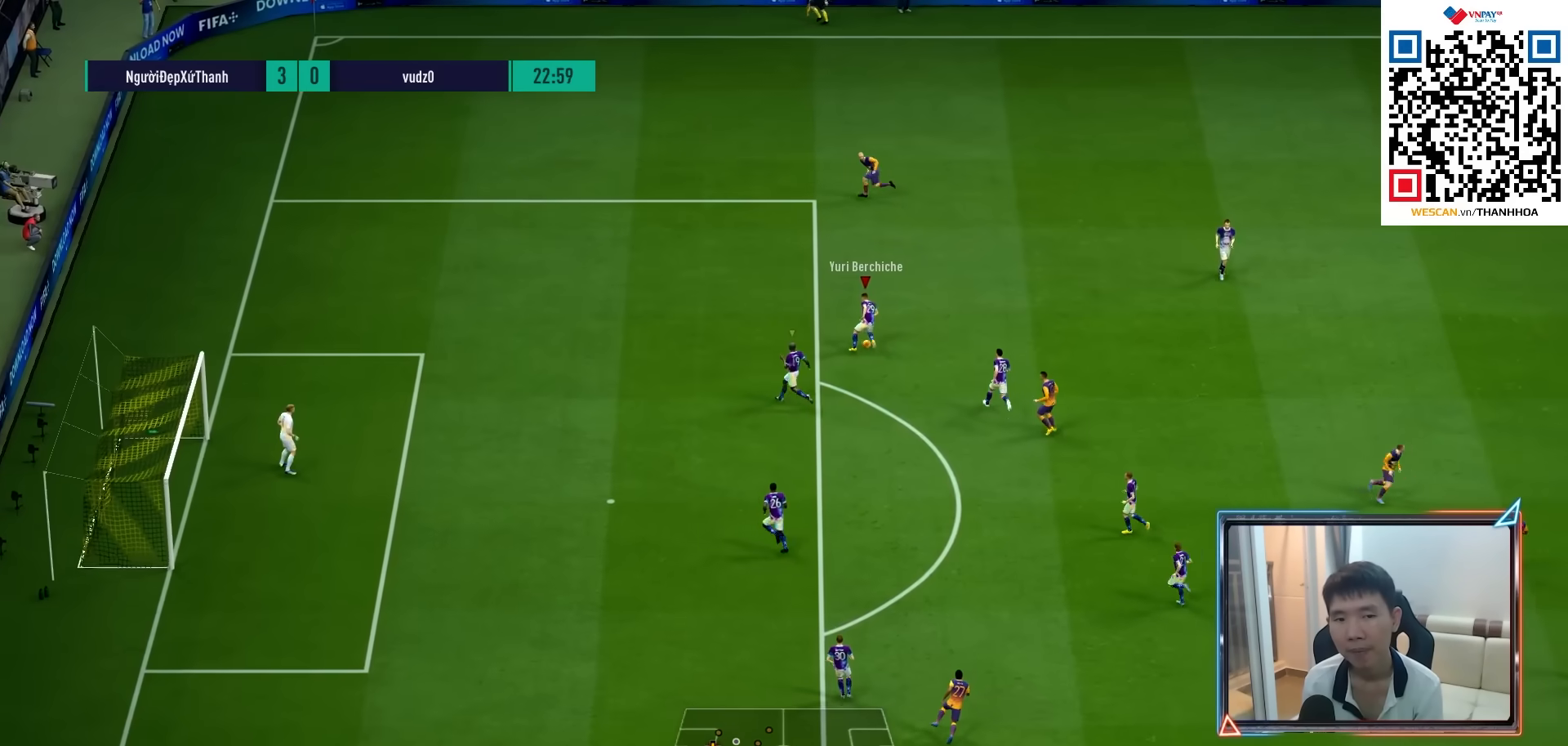
{"buttons": ["R1"], "left_stick": "down-right", "right_stick": "center", "events": [[33, "left_stick", "center"], [200, "left_stick", "down-right"], [450, "R1", "down"]]}
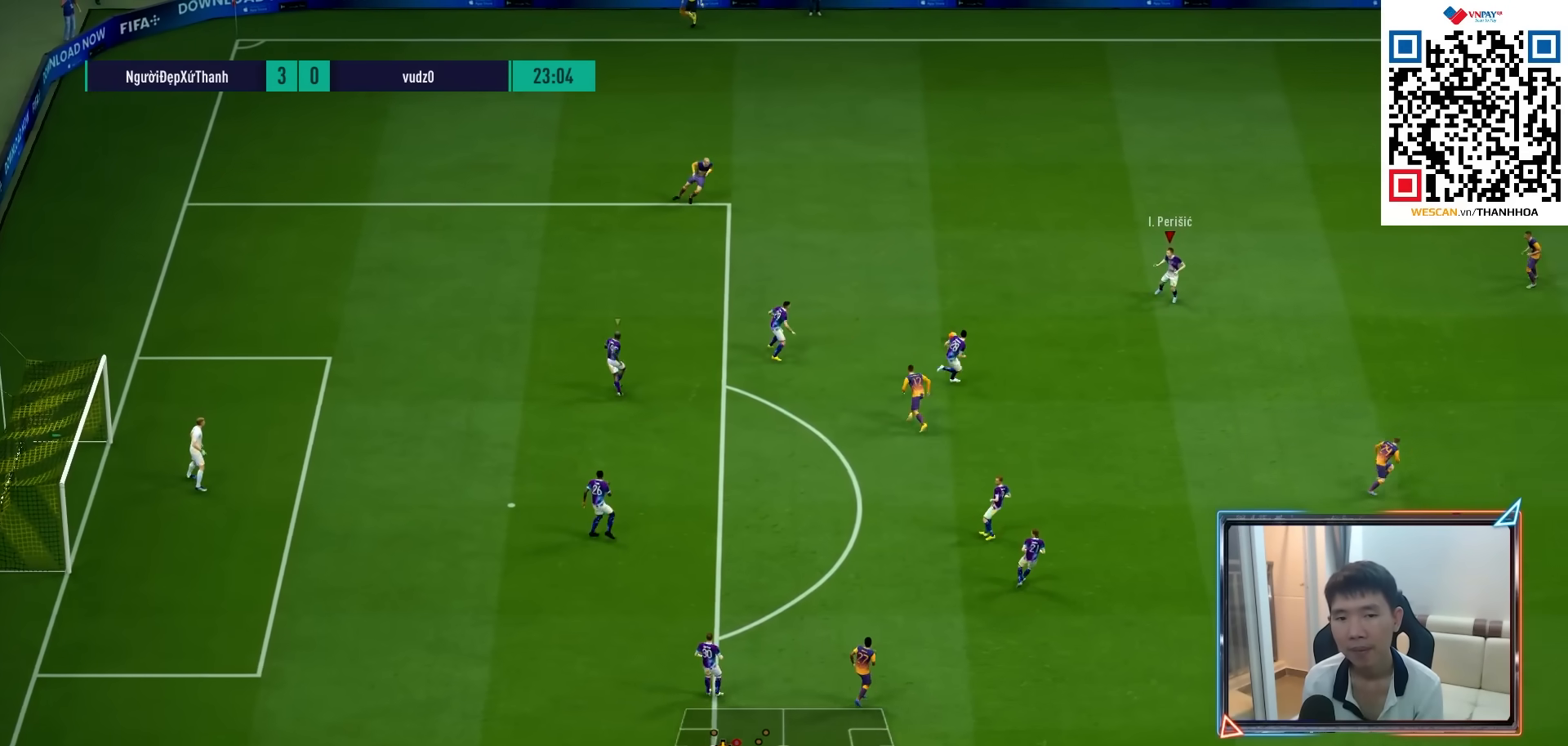
{"buttons": ["R1"], "left_stick": "down-right", "right_stick": "center", "events": []}
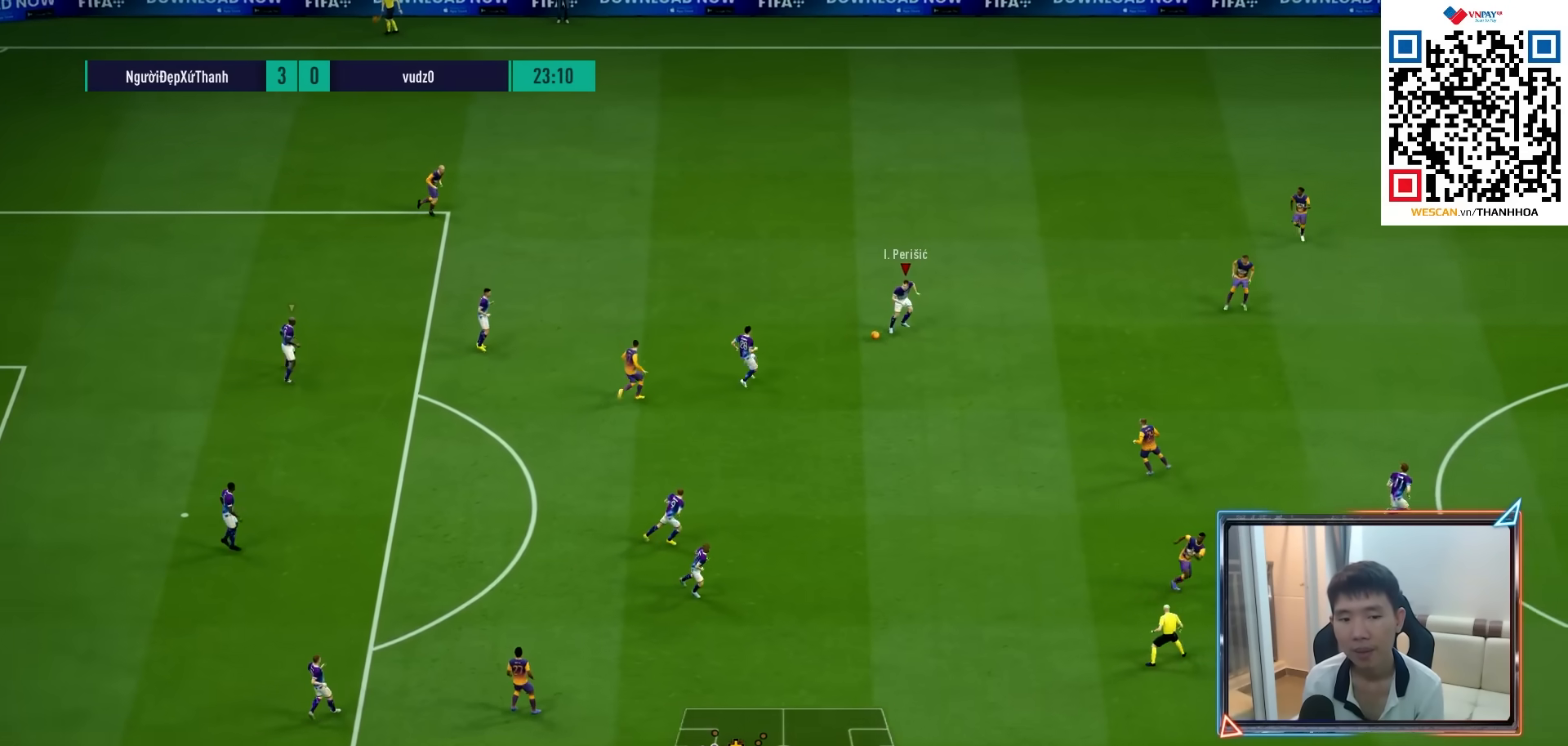
{"buttons": [], "left_stick": "down-right", "right_stick": "center", "events": [[67, "R1", "up"], [333, "CROSS", "down"], [467, "CROSS", "up"]]}
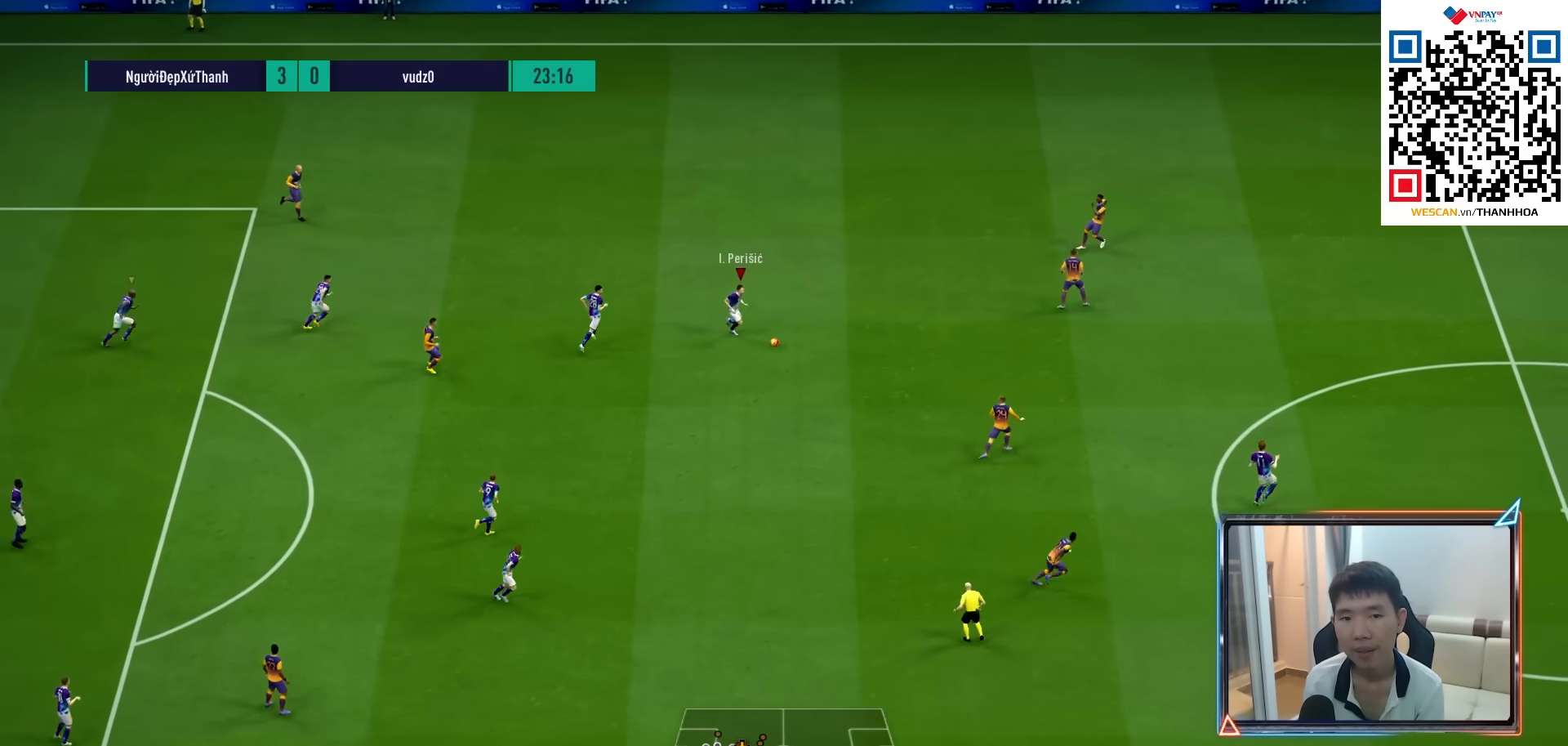
{"buttons": ["R1"], "left_stick": "right", "right_stick": "center", "events": [[150, "left_stick", "right"], [200, "R1", "down"]]}
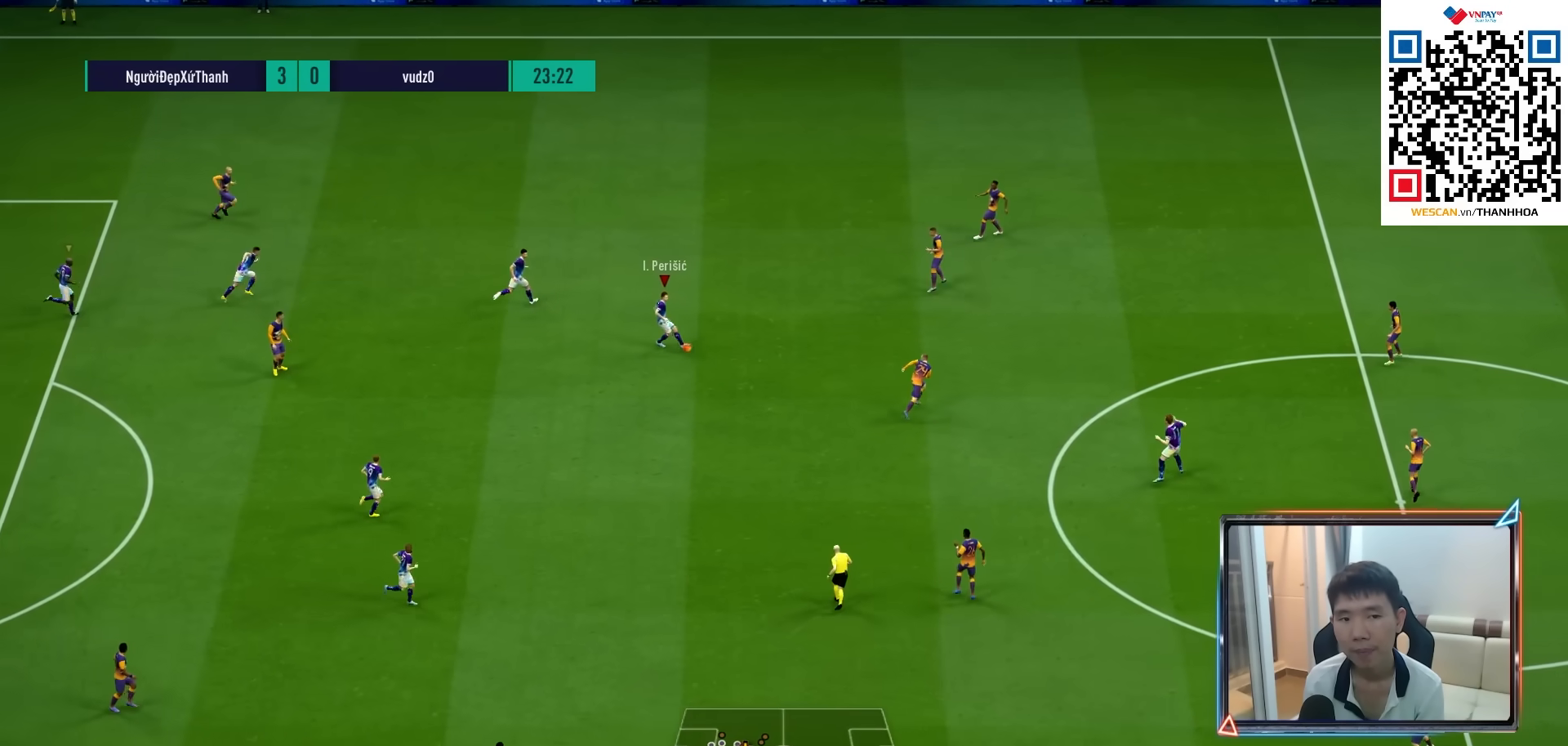
{"buttons": ["R1"], "left_stick": "down-right", "right_stick": "center", "events": [[283, "left_stick", "down-right"]]}
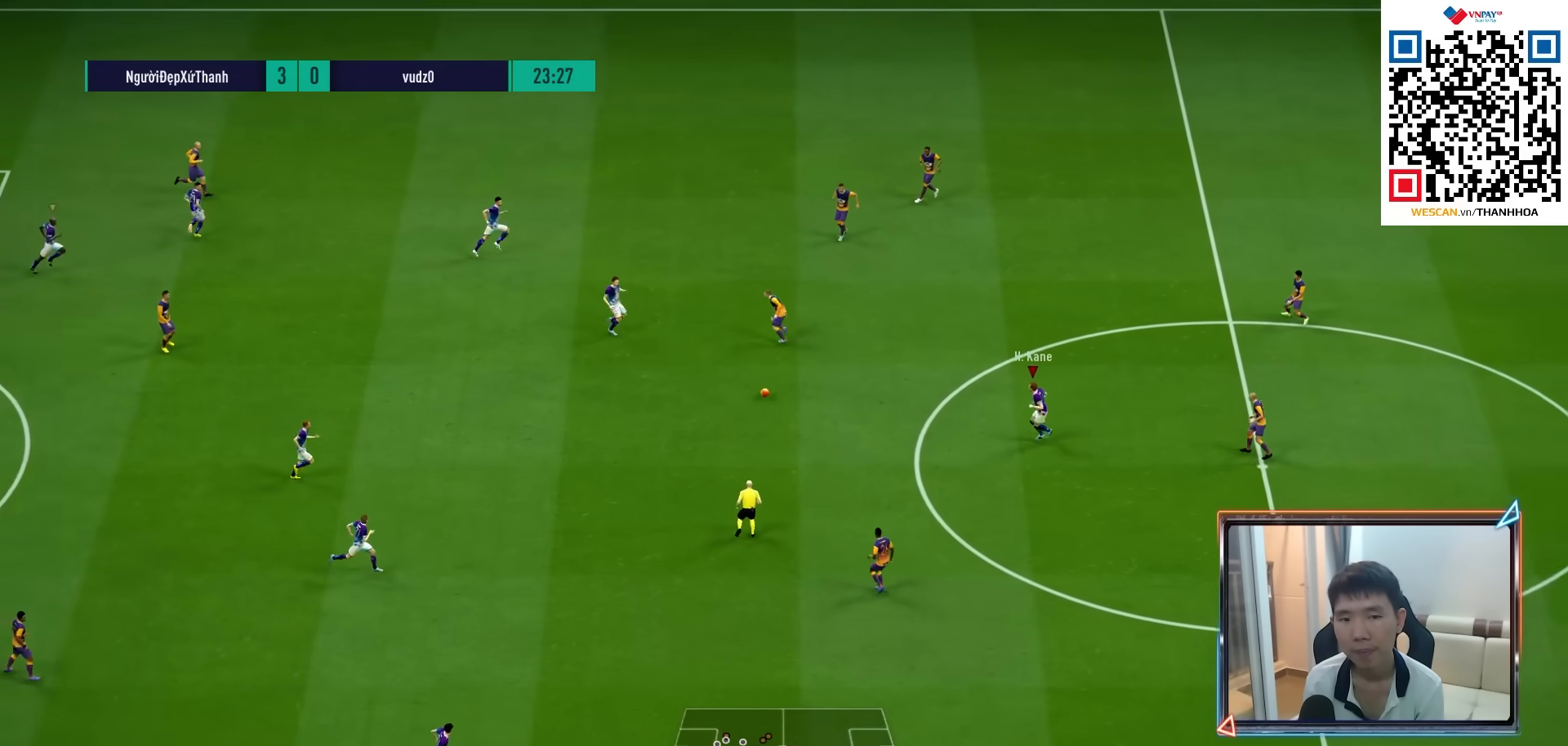
{"buttons": ["R1"], "left_stick": "right", "right_stick": "center", "events": [[100, "left_stick", "right"], [167, "R1", "up"], [300, "R1", "down"]]}
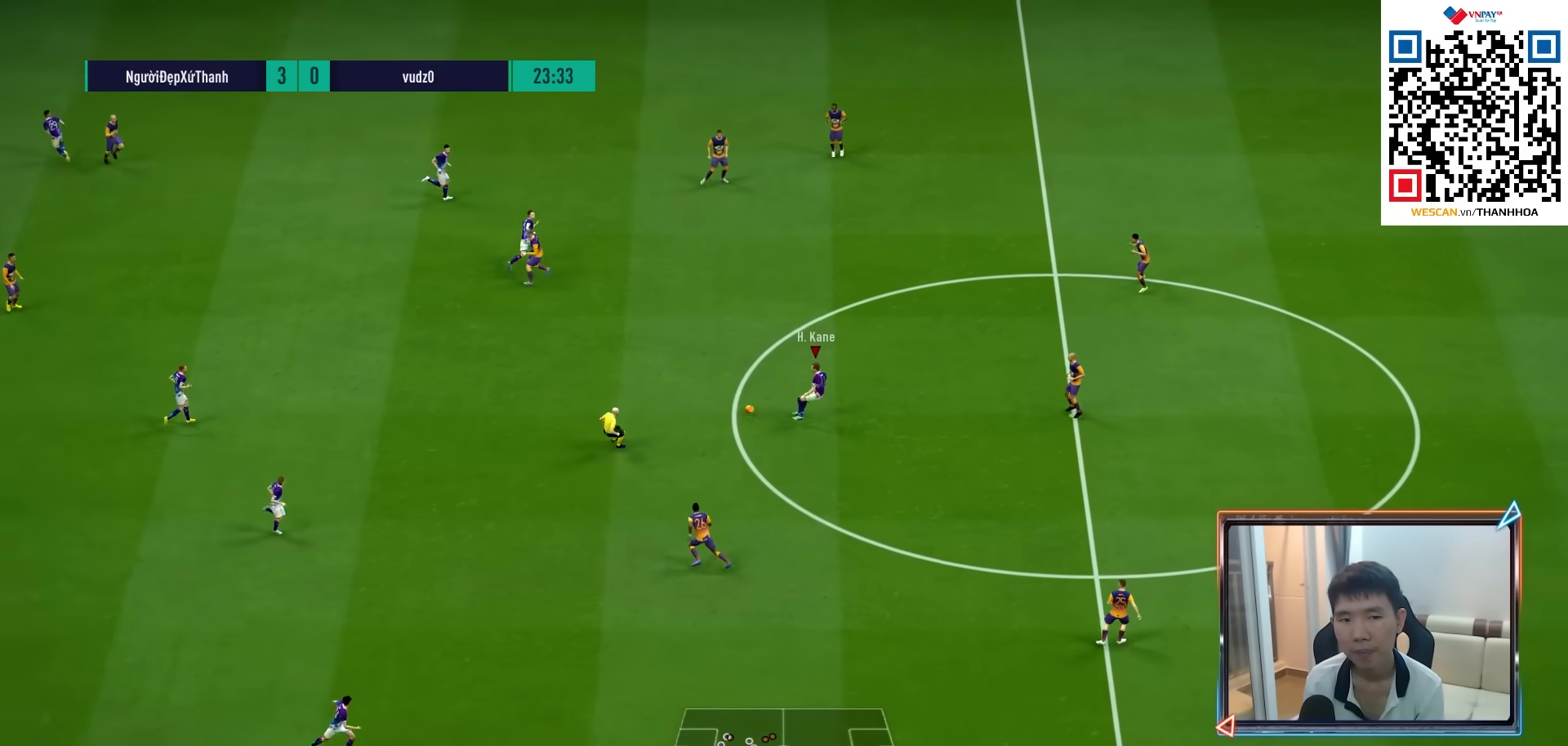
{"buttons": [], "left_stick": "right", "right_stick": "center", "events": [[283, "R1", "up"]]}
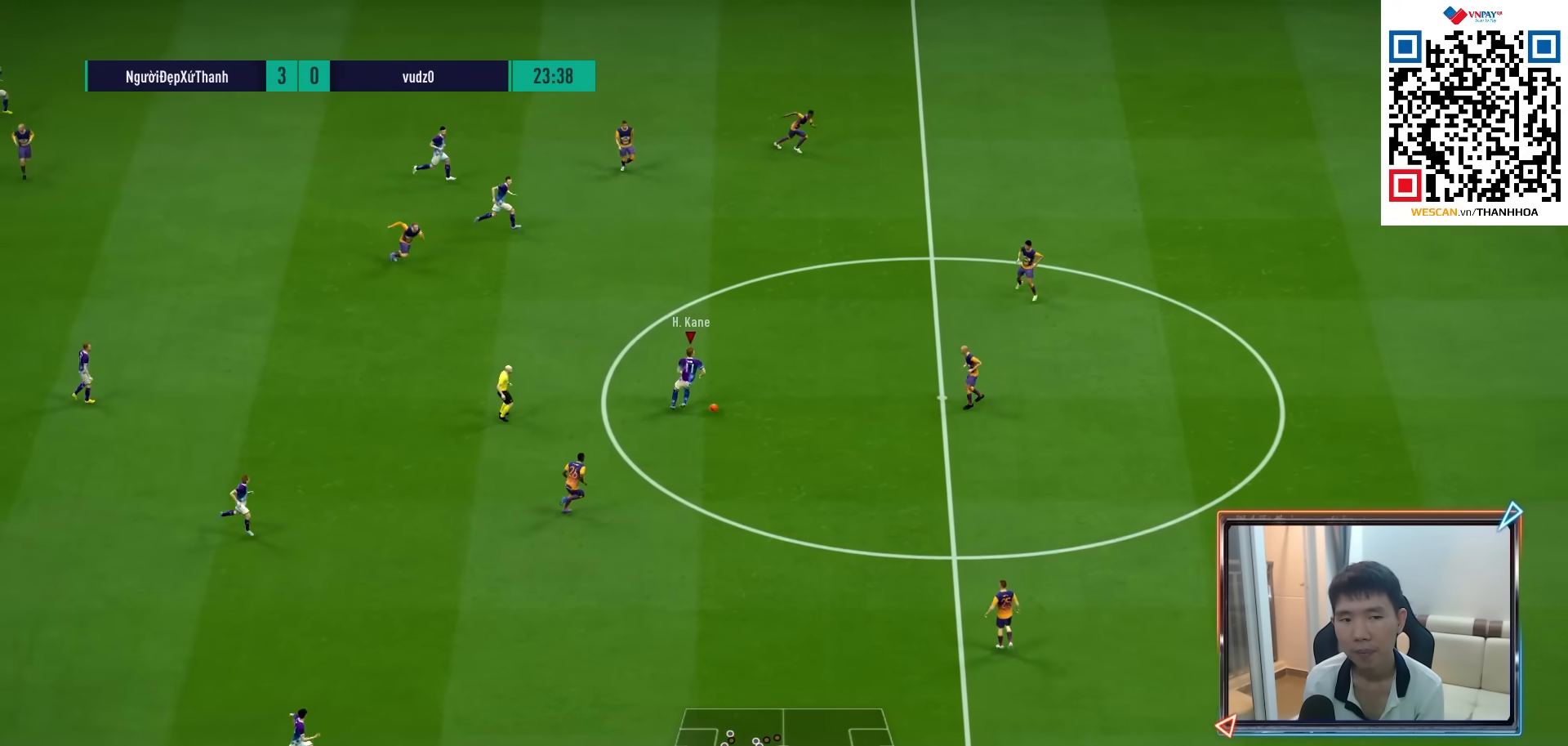
{"buttons": [], "left_stick": "down-right", "right_stick": "center", "events": [[50, "left_stick", "down-right"]]}
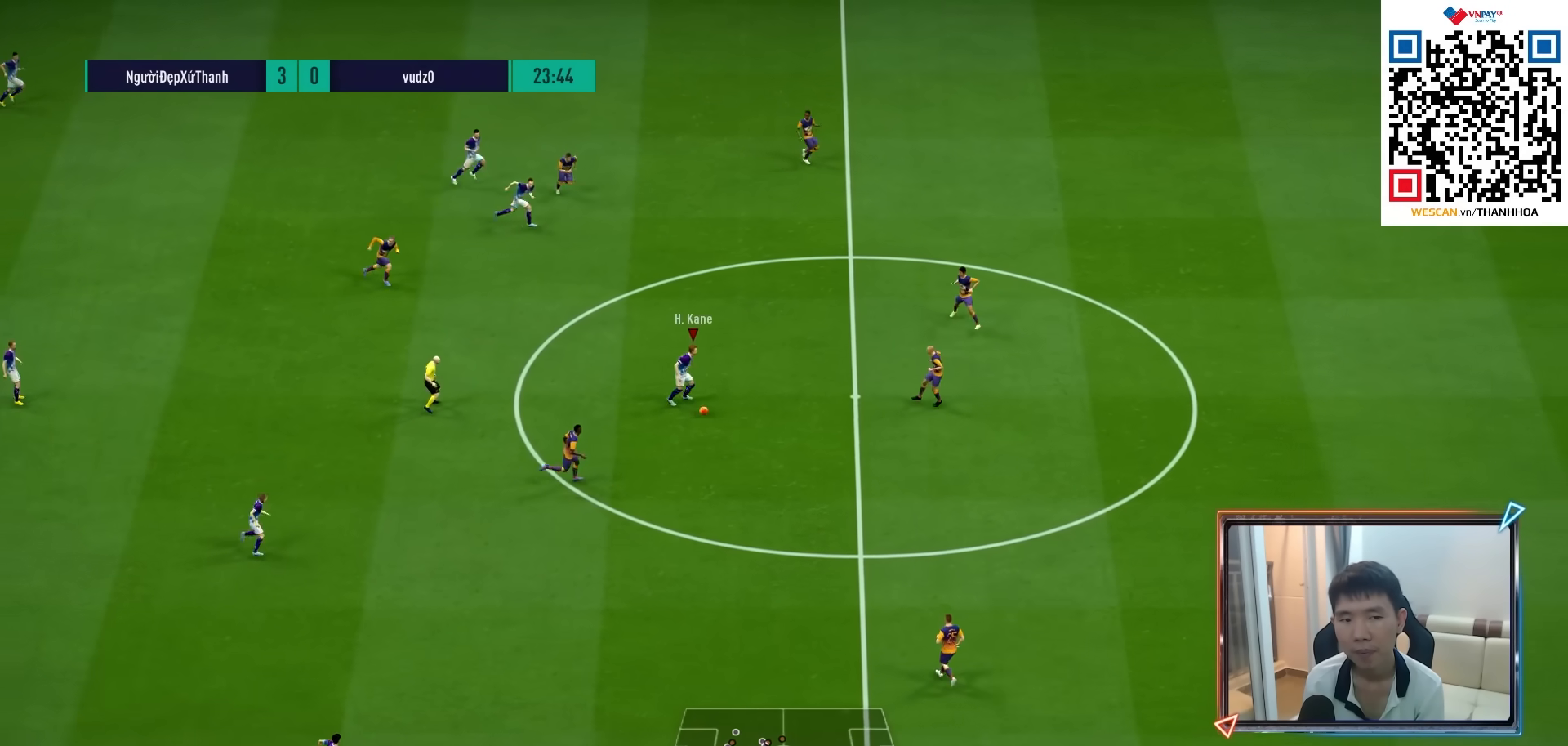
{"buttons": [], "left_stick": "down-right", "right_stick": "center", "events": [[117, "right_stick", "down-right"], [167, "right_stick", "center"], [350, "right_stick", "left"], [417, "right_stick", "center"]]}
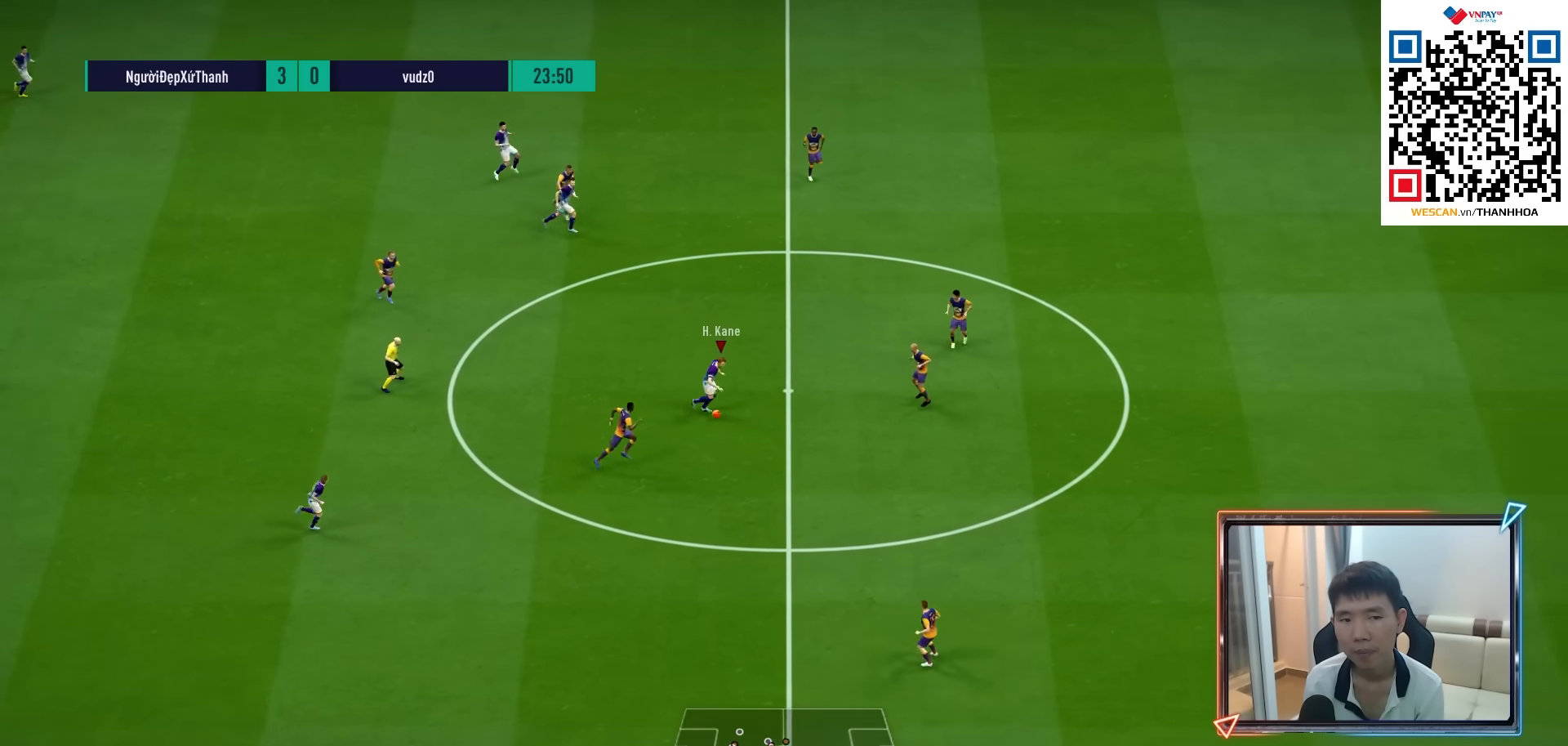
{"buttons": ["L2", "R1"], "left_stick": "down-right", "right_stick": "center", "events": [[33, "R1", "down"], [500, "L2", "down"]]}
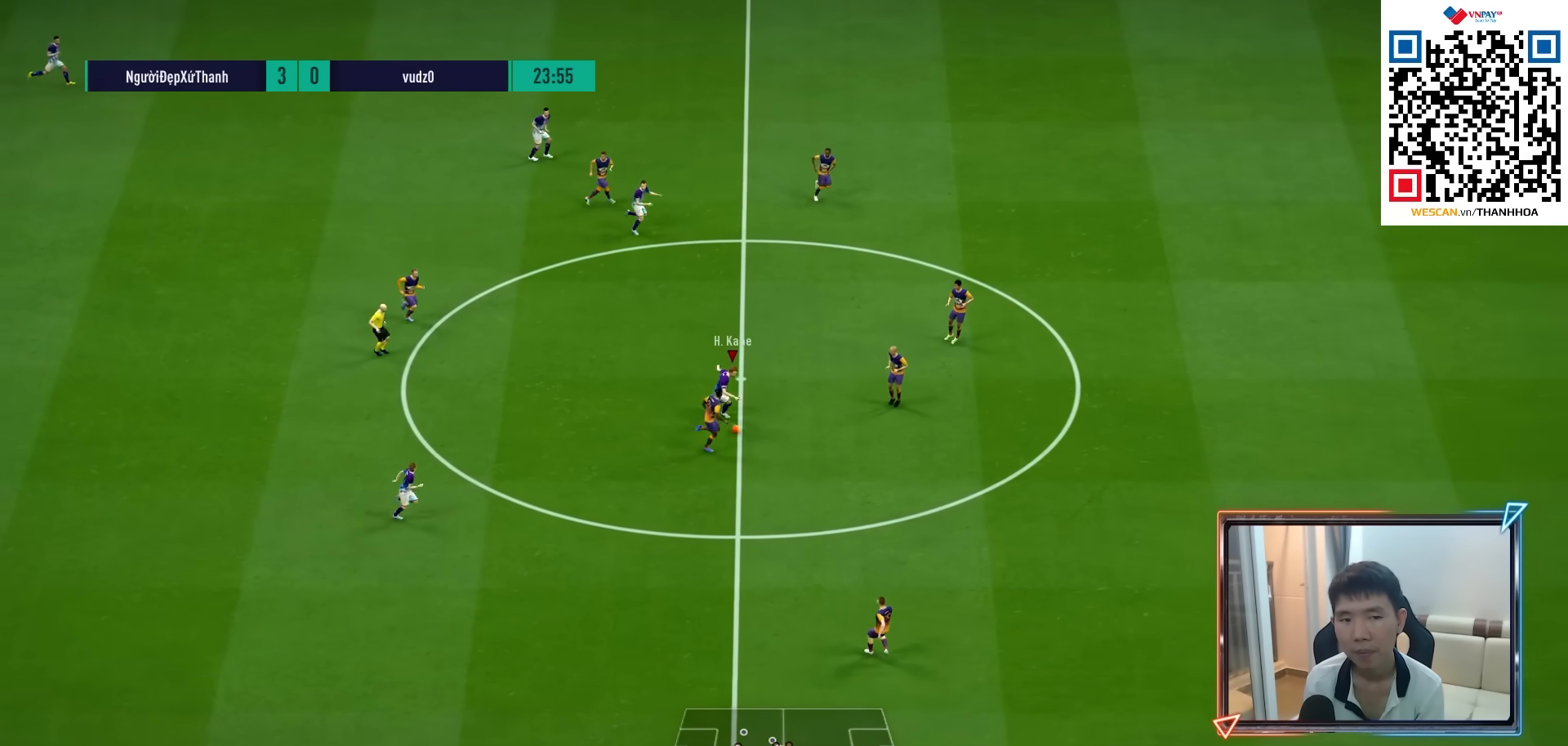
{"buttons": ["L2", "R1"], "left_stick": "right", "right_stick": "center", "events": [[283, "left_stick", "right"]]}
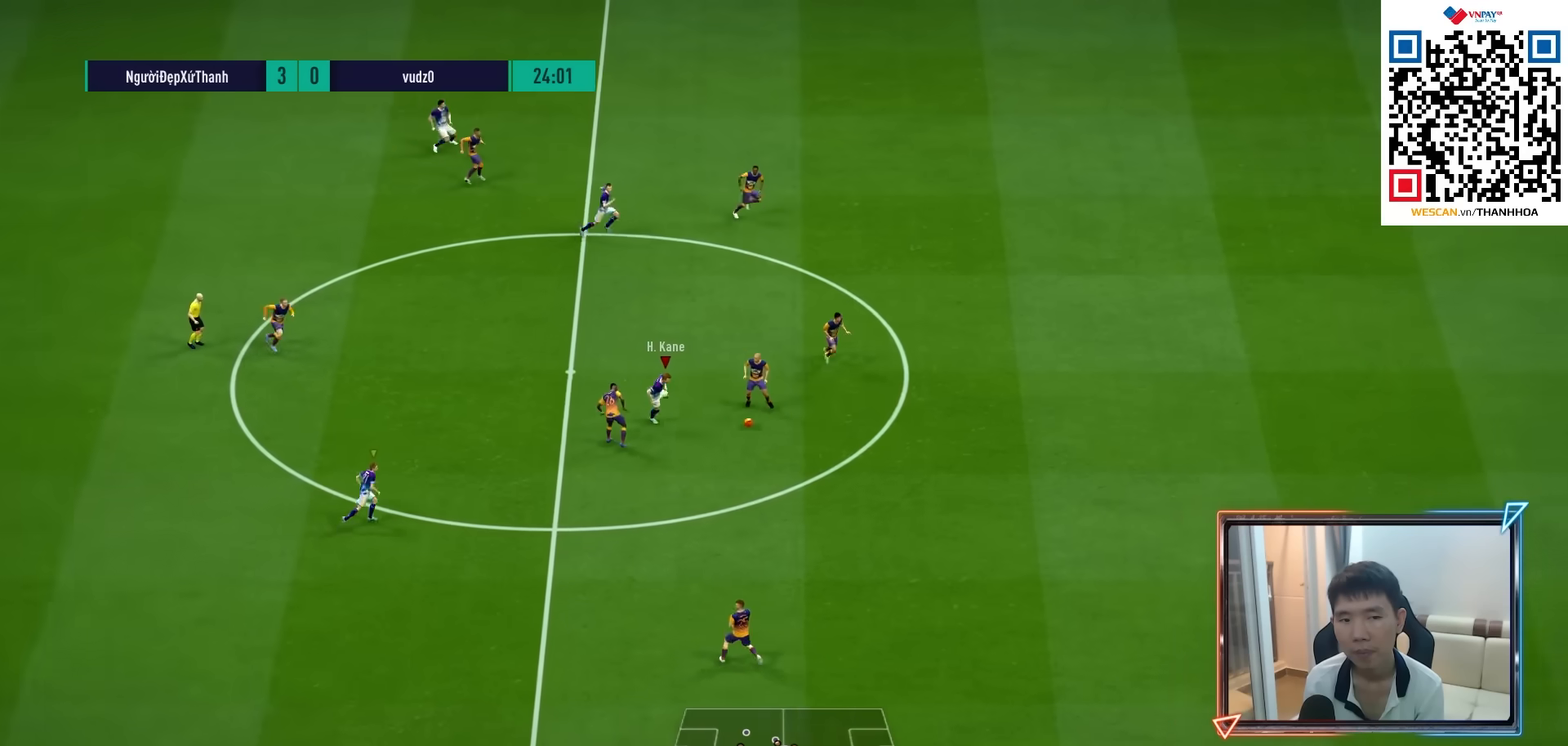
{"buttons": ["R1"], "left_stick": "right", "right_stick": "center", "events": [[100, "L2", "up"]]}
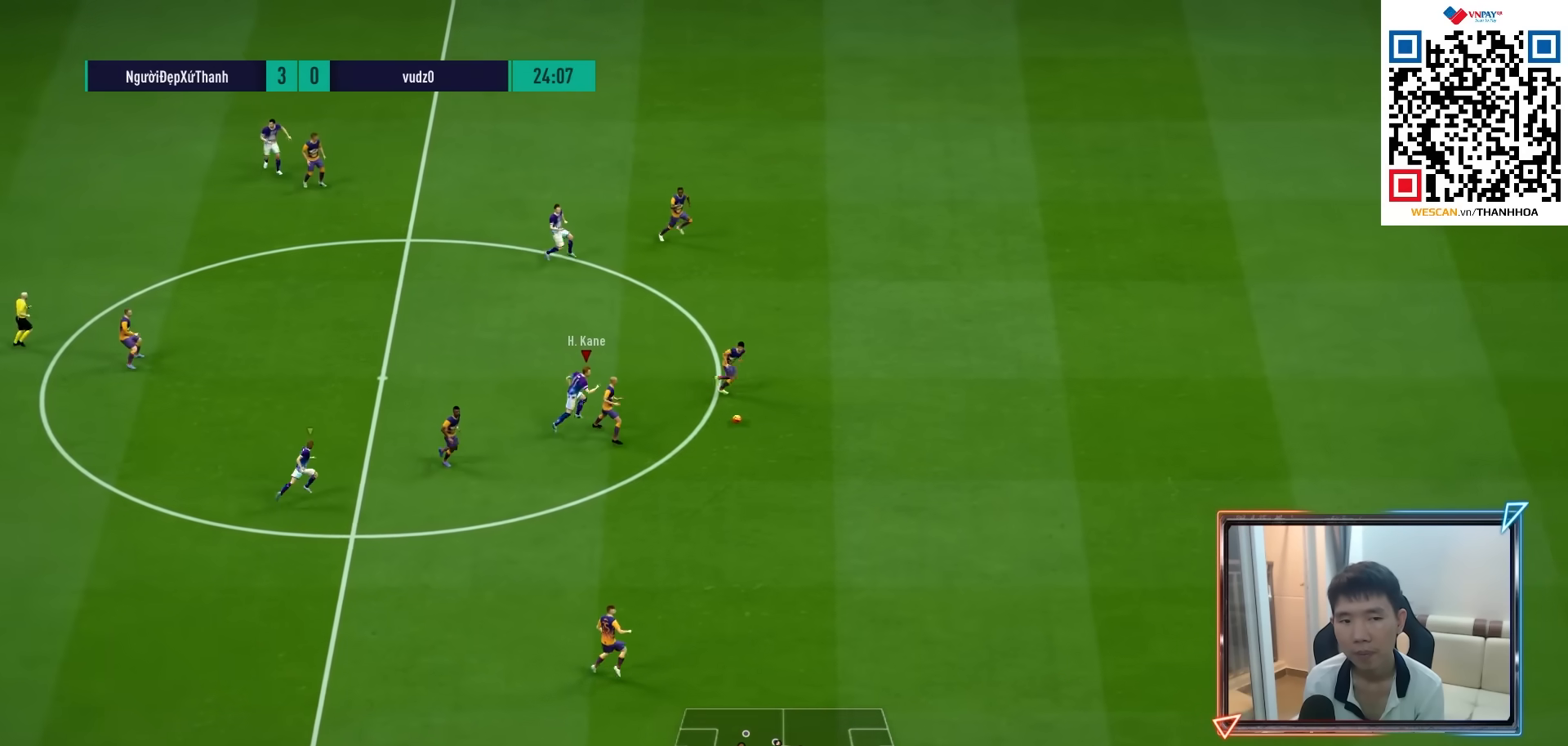
{"buttons": ["R1"], "left_stick": "right", "right_stick": "center", "events": []}
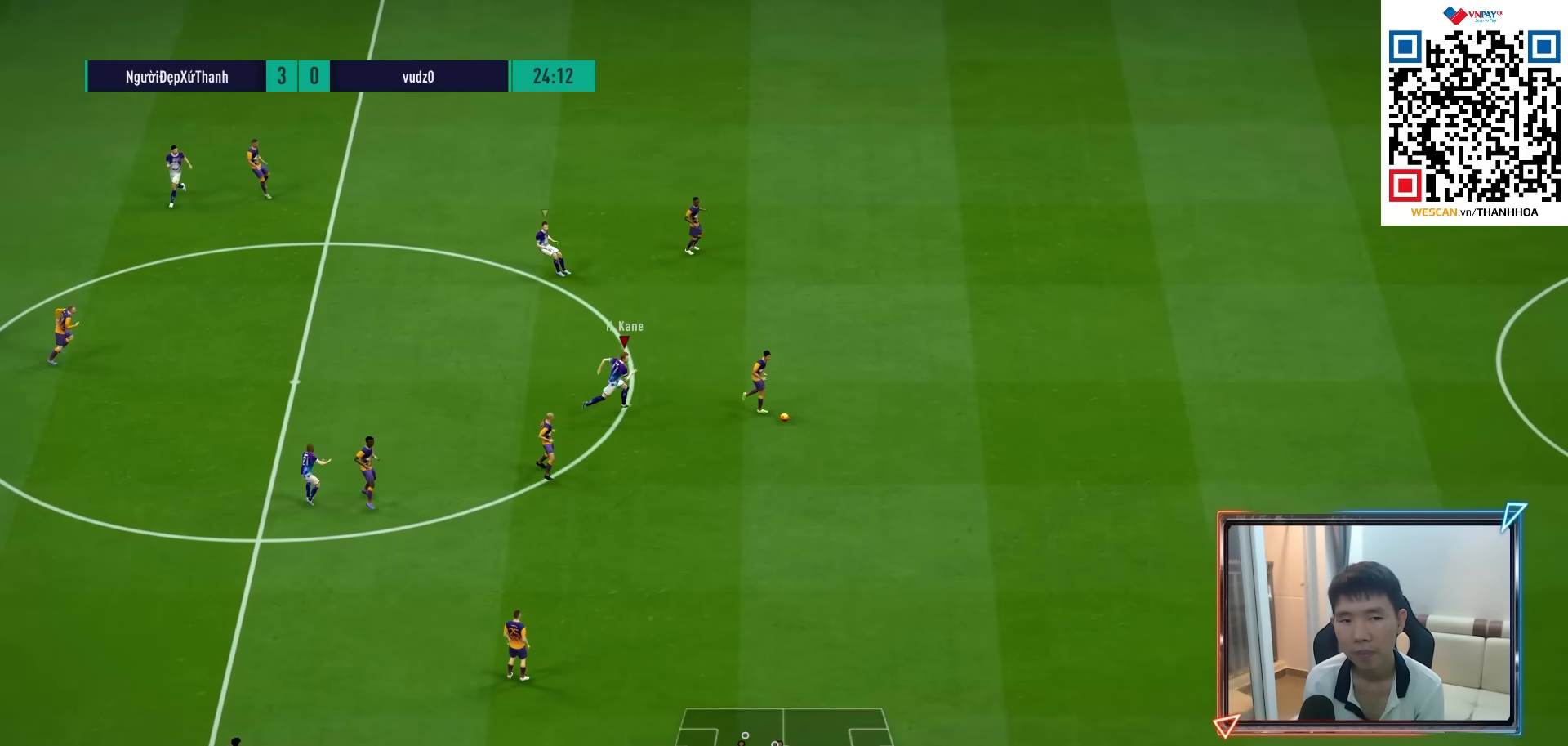
{"buttons": ["R1"], "left_stick": "down-right", "right_stick": "center", "events": [[217, "left_stick", "down-right"]]}
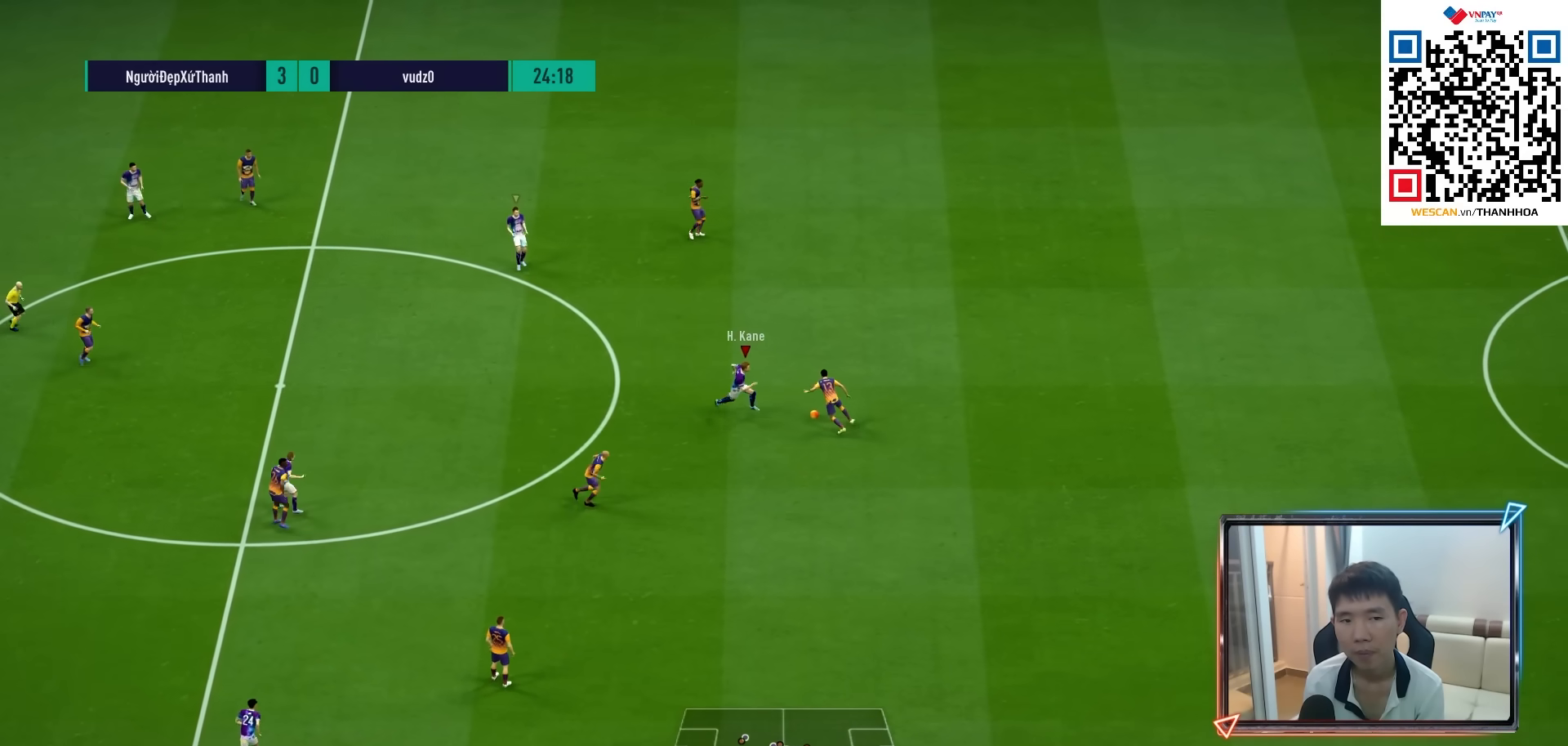
{"buttons": ["R1"], "left_stick": "right", "right_stick": "center"}